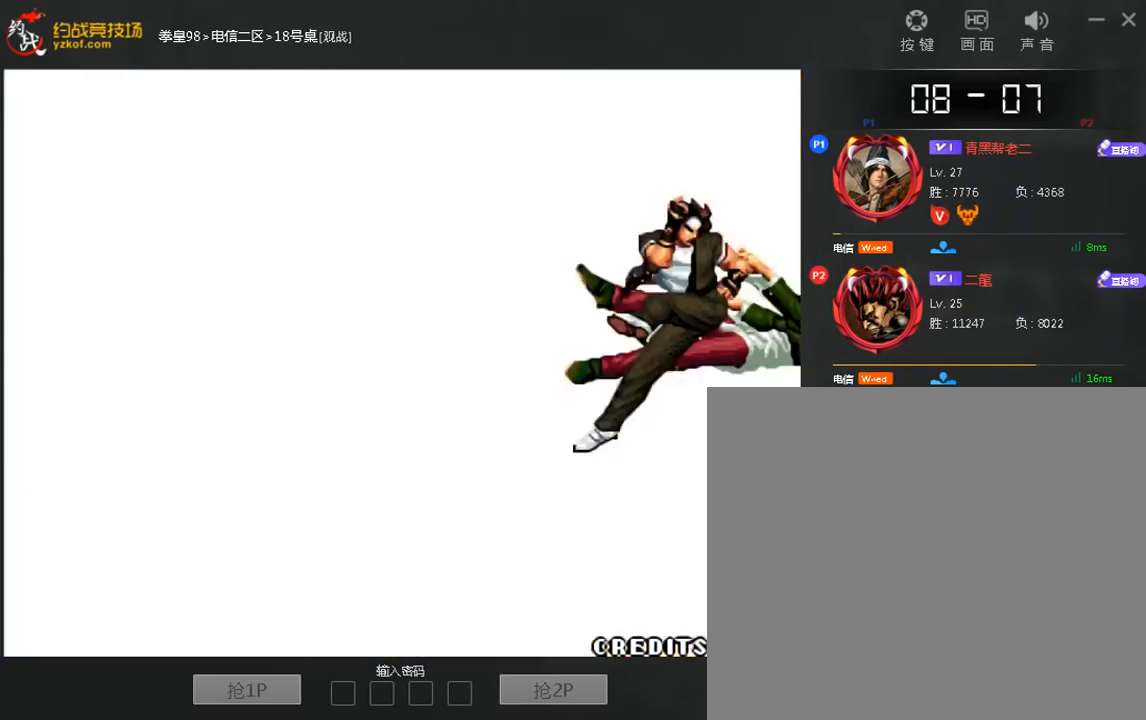
Gameplay with a controller (arcade stick); each line is a JSON object with the inputs held at the frame after it (dt_ms = milliseconds from this image to that frame). "events" lists button and stick changes between this image and that frame as [ms after this image, input, new state], when the widget could be followed in between. Not read: A C D L3 R3.
{"dt_ms": 1000, "buttons": [], "left_stick": "center"}
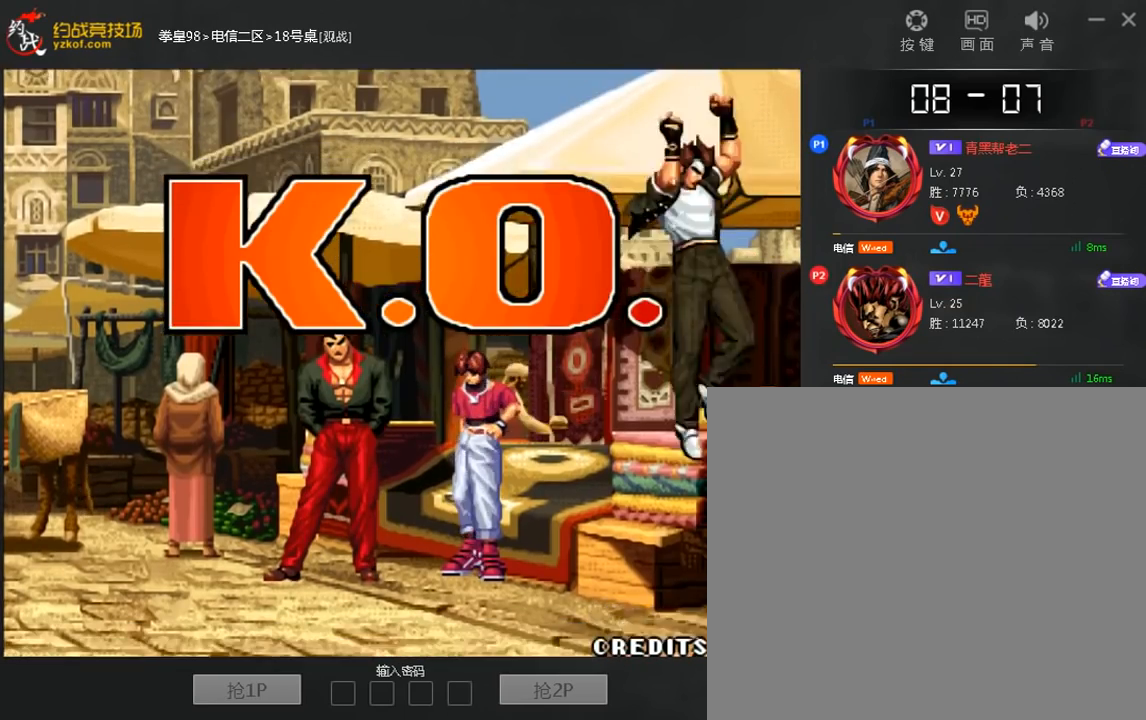
{"dt_ms": 520, "buttons": [], "left_stick": "up", "events": [[280, "left_stick", "up"]]}
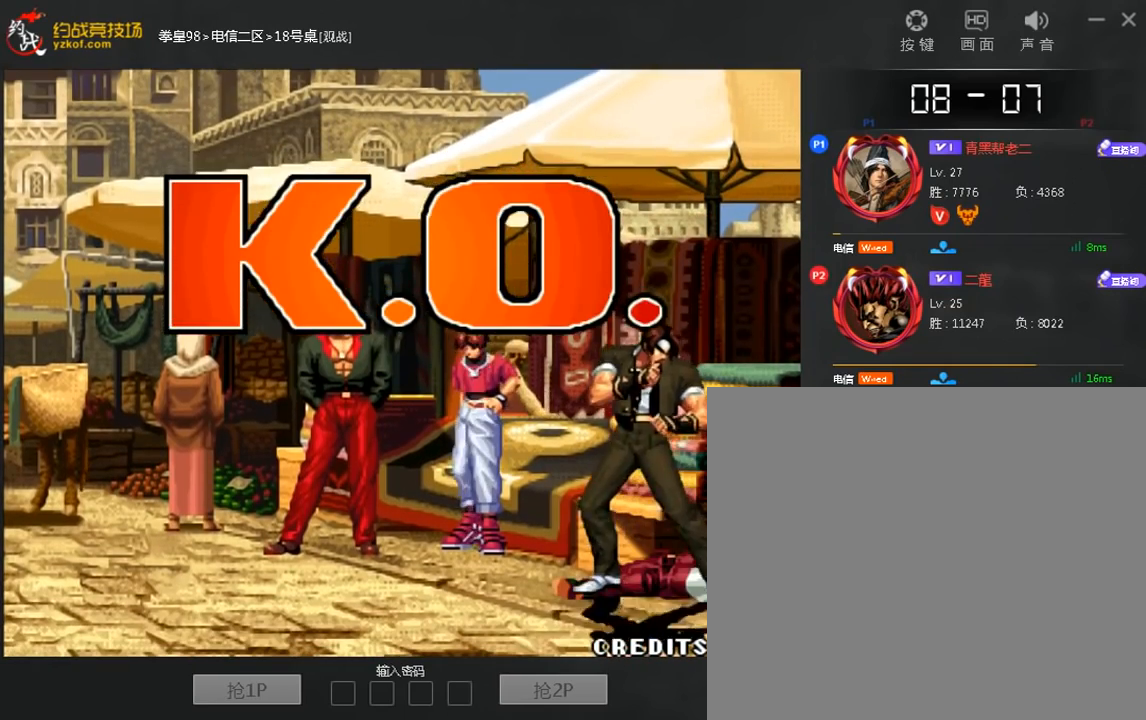
{"dt_ms": 480, "buttons": [], "left_stick": "up", "events": []}
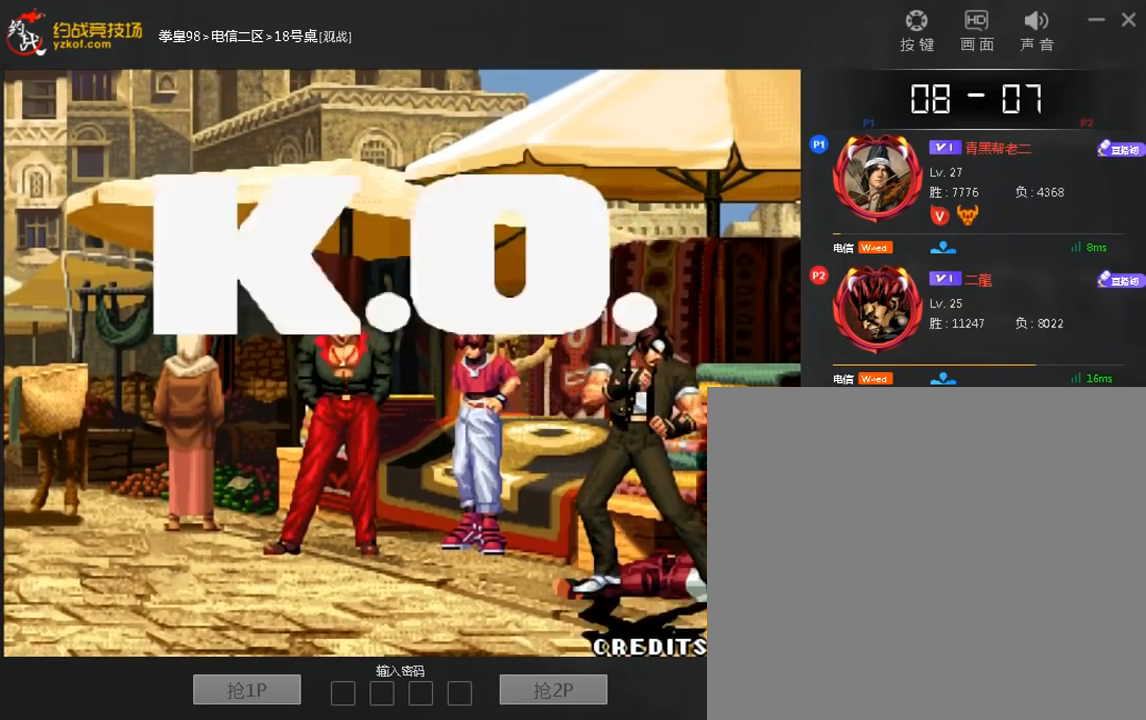
{"dt_ms": 520, "buttons": [], "left_stick": "up", "events": []}
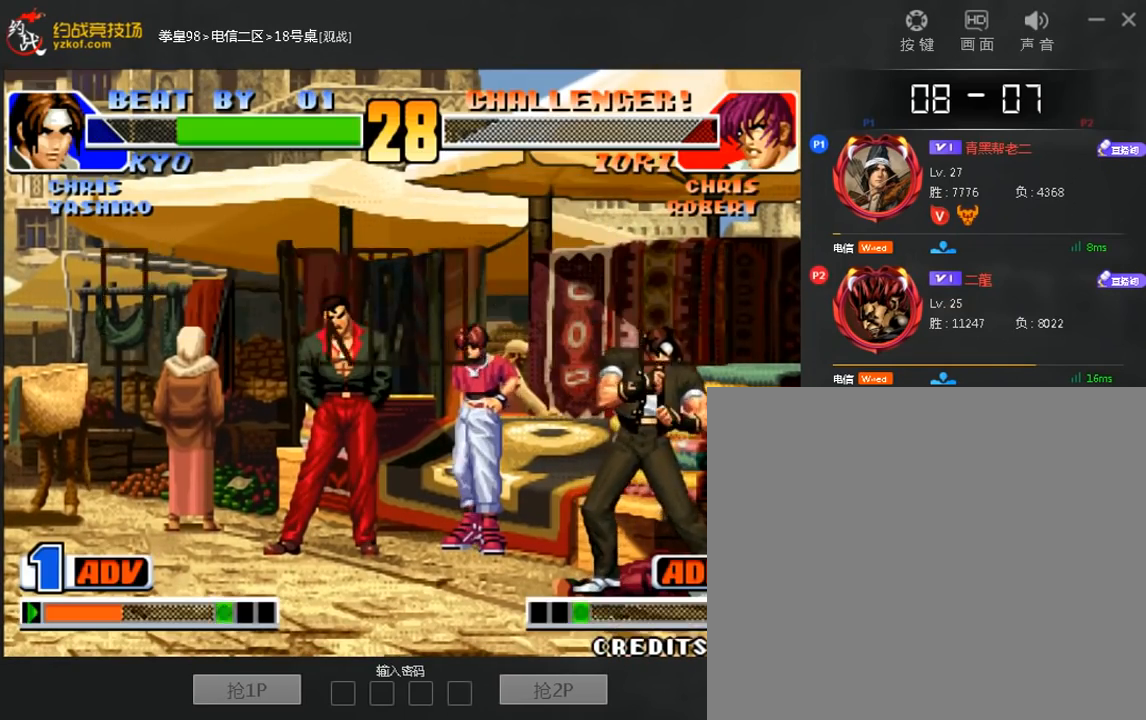
{"dt_ms": 480, "buttons": [], "left_stick": "center", "events": [[200, "left_stick", "center"]]}